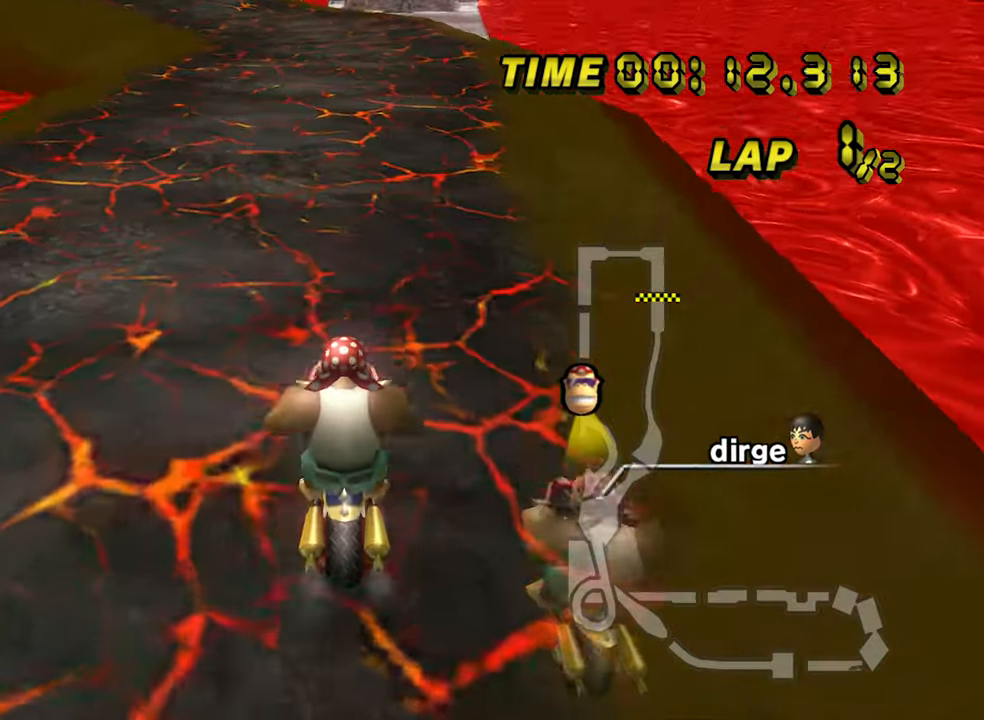
Gameplay with a controller; each line is a JSON object with the inputs held at the frame after it (dt_ms = milliseconds from this image to that frame). "events" lists button and stick changes between this image and that frame as [ms after this image, input, new state], when the widget could be followed in between. Not read: L3 R3.
{"dt_ms": 500, "buttons": ["A"], "left_stick": "right", "events": [[483, "left_stick", "right"]]}
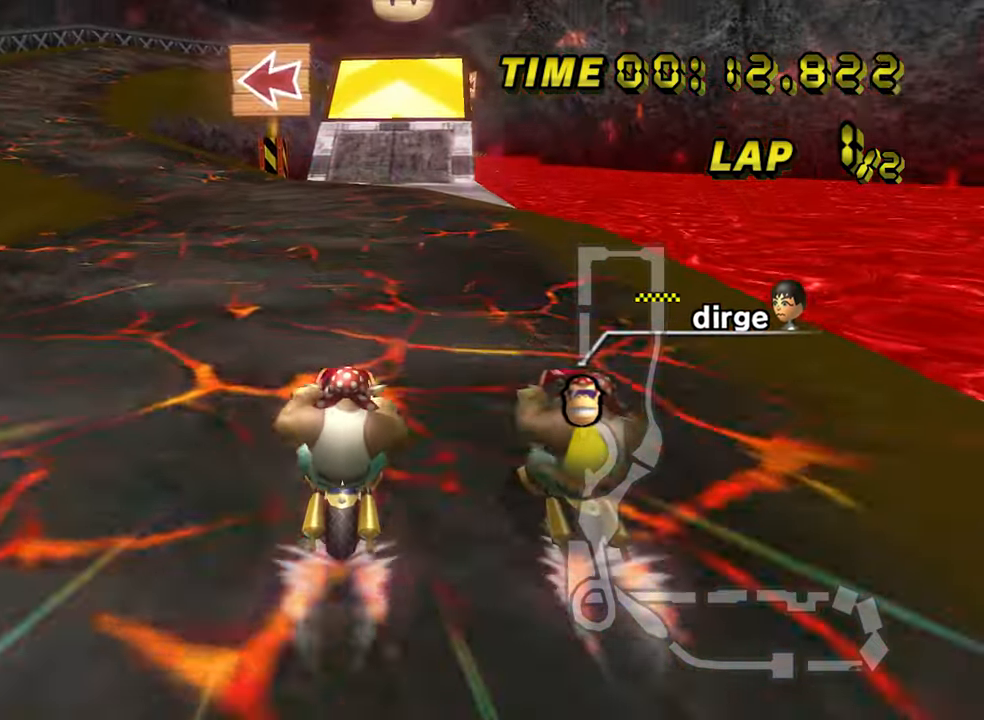
{"dt_ms": 500, "buttons": ["A"], "left_stick": "up-right", "events": [[200, "left_stick", "up-right"]]}
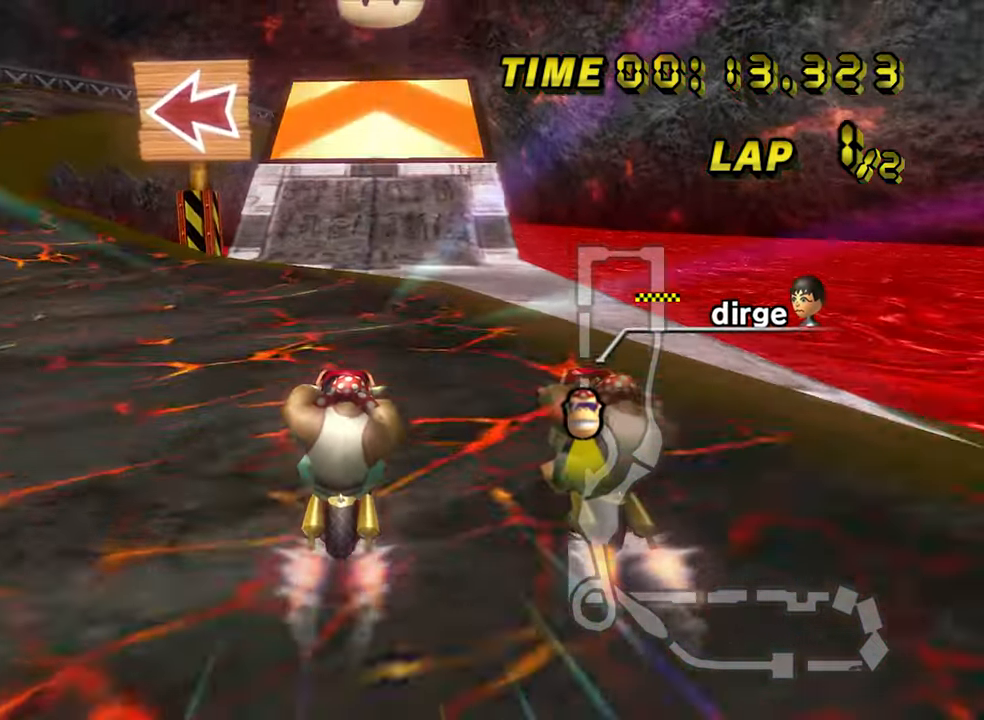
{"dt_ms": 500, "buttons": ["A", "R1"], "left_stick": "center", "events": [[317, "left_stick", "center"], [350, "R1", "down"]]}
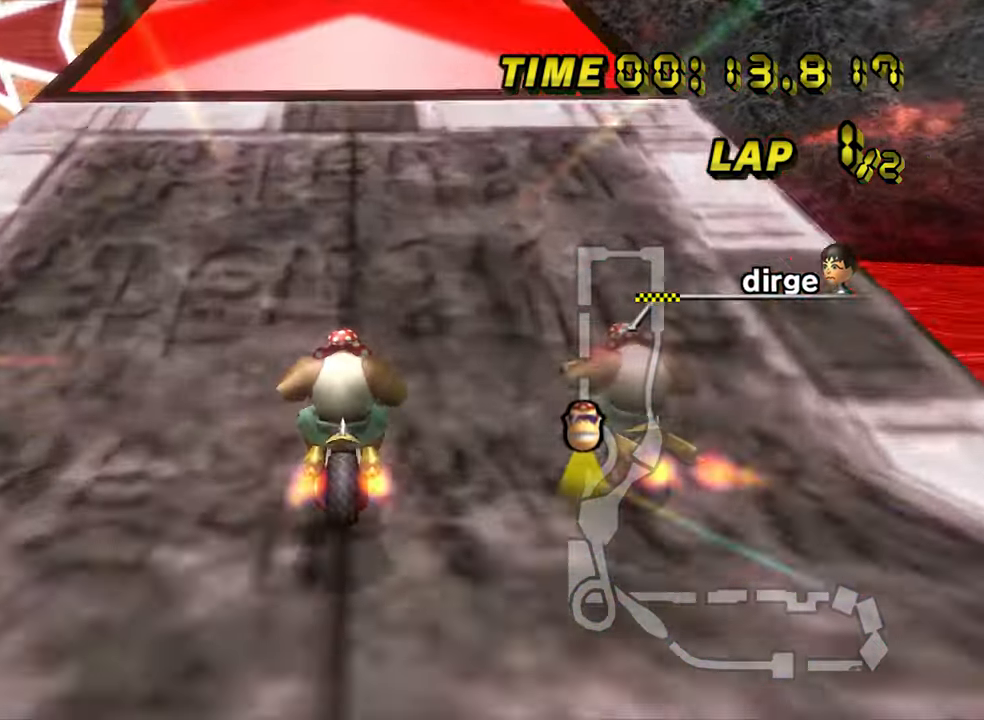
{"dt_ms": 1000, "buttons": ["A"], "left_stick": "up", "events": [[33, "R1", "up"], [67, "L1", "down"], [183, "L1", "up"], [583, "left_stick", "left"], [783, "left_stick", "up-left"], [933, "left_stick", "up"]]}
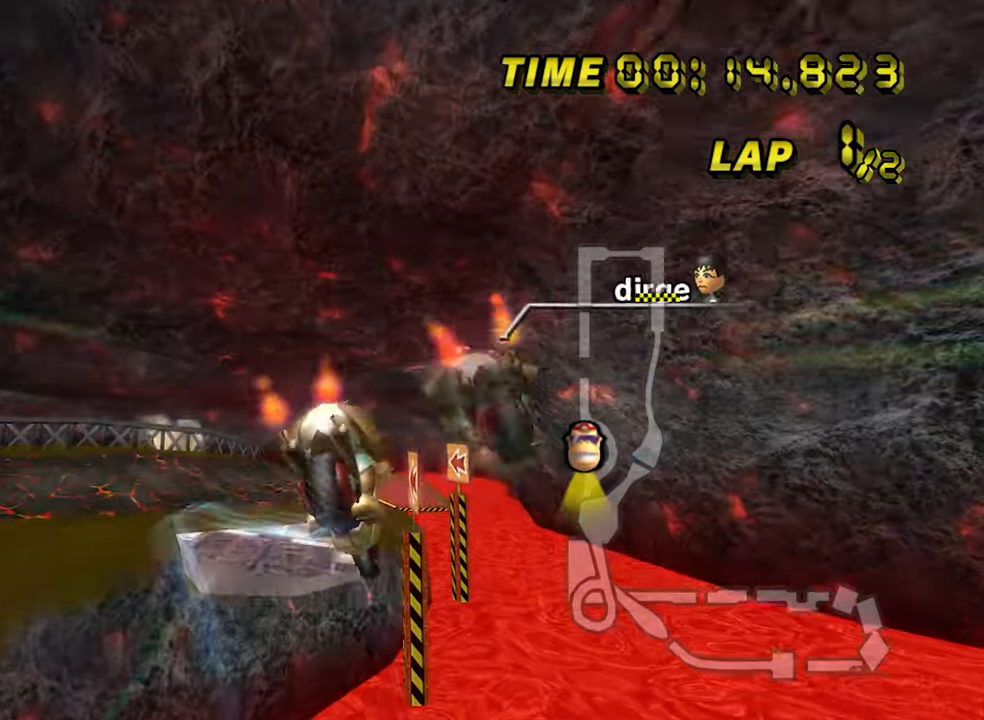
{"dt_ms": 500, "buttons": ["A"], "left_stick": "up", "events": []}
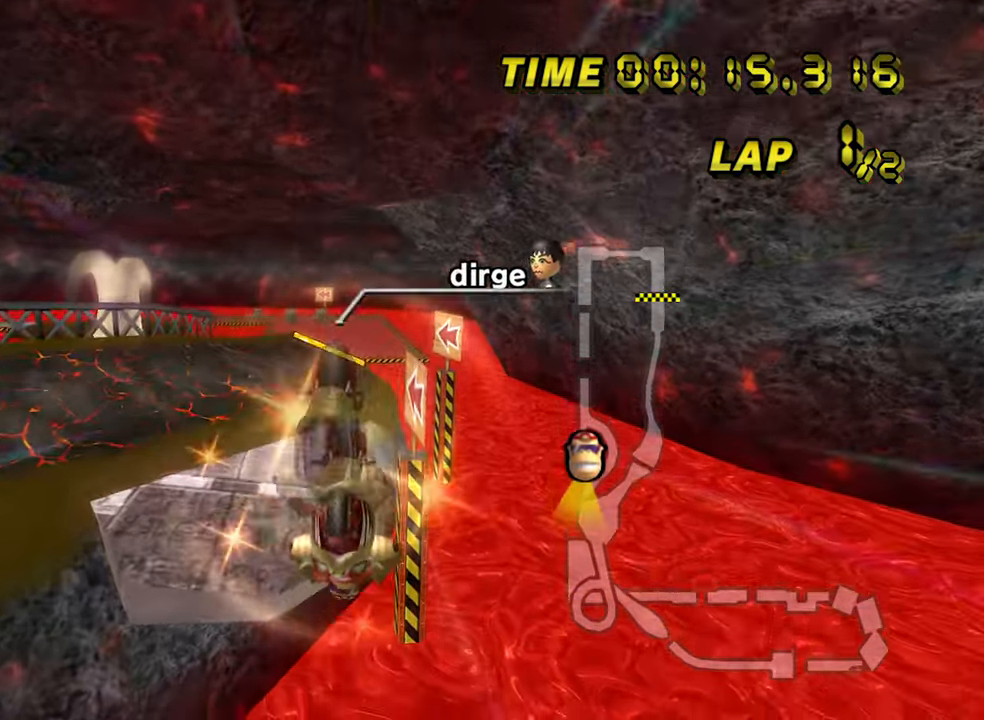
{"dt_ms": 500, "buttons": ["A"], "left_stick": "down-left", "events": [[50, "left_stick", "down"], [267, "left_stick", "down-left"]]}
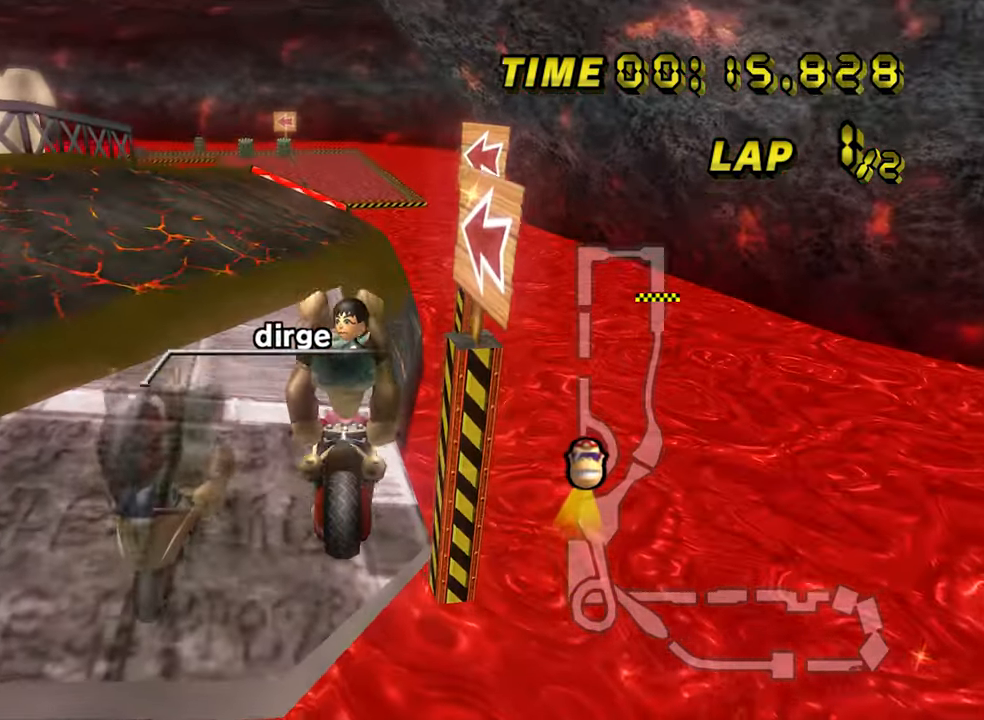
{"dt_ms": 500, "buttons": ["A"], "left_stick": "center", "events": [[350, "left_stick", "center"]]}
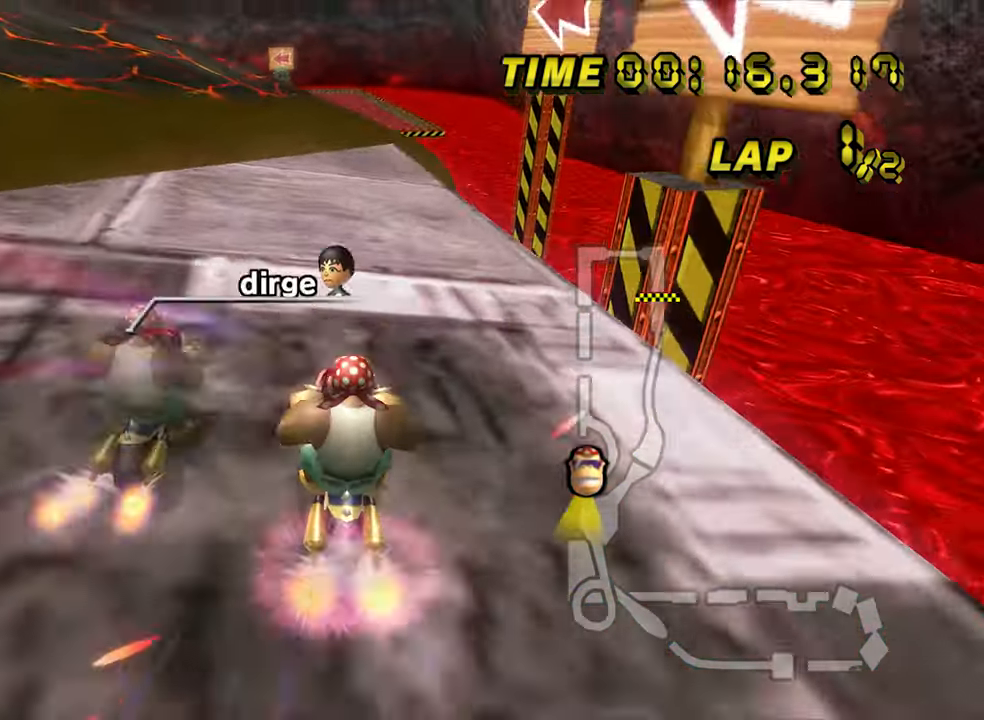
{"dt_ms": 500, "buttons": ["A"], "left_stick": "right", "events": [[233, "left_stick", "right"]]}
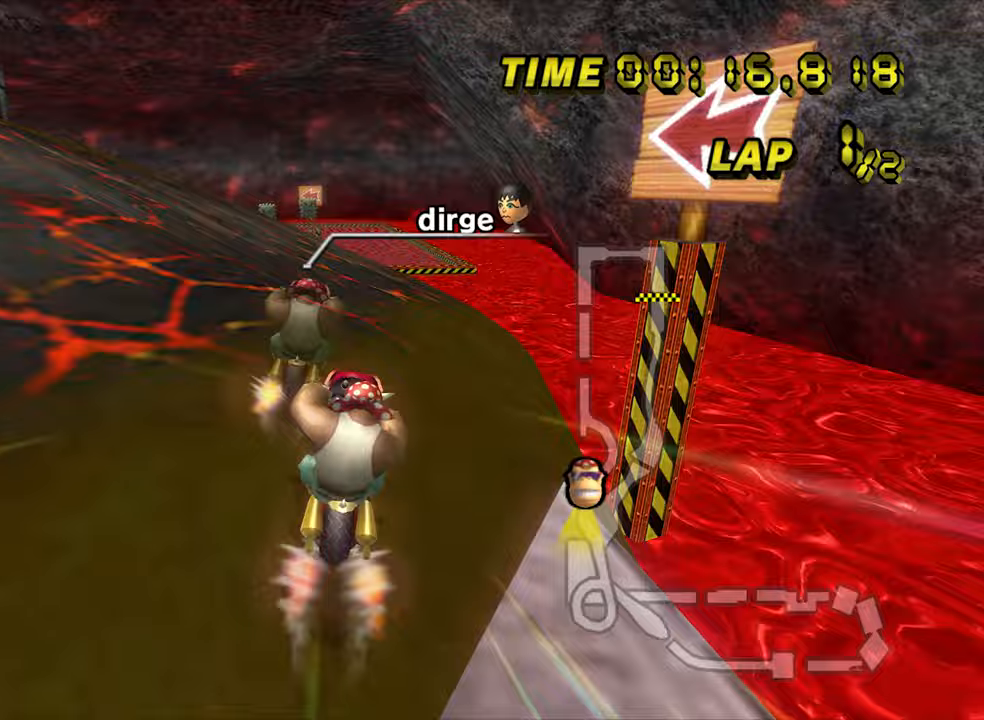
{"dt_ms": 500, "buttons": ["A"], "left_stick": "up-right", "events": [[333, "left_stick", "up-right"]]}
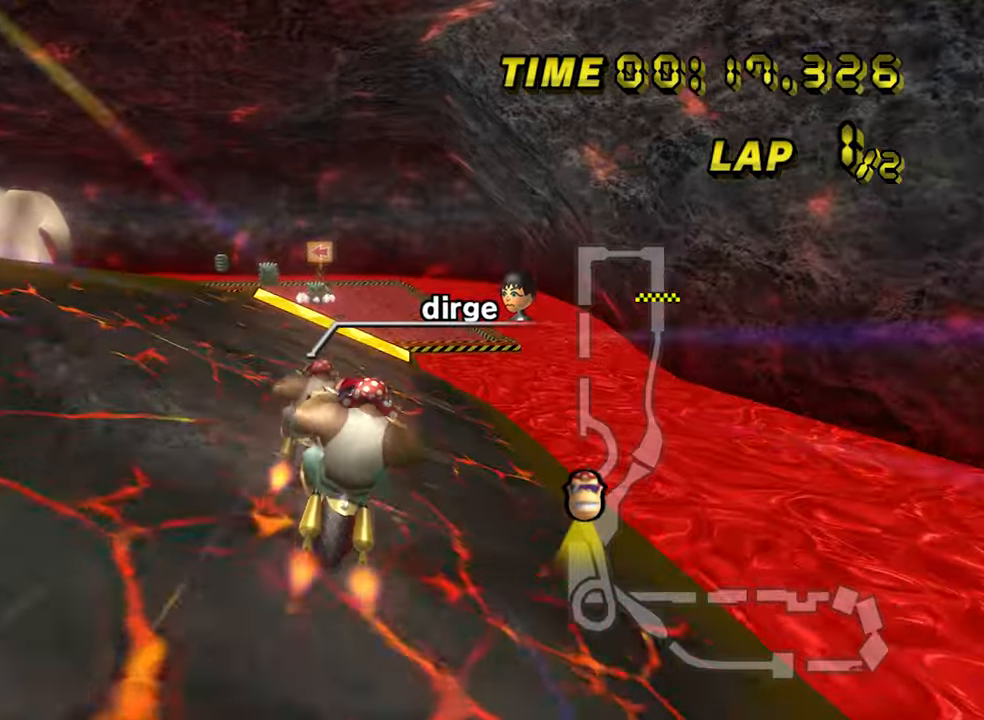
{"dt_ms": 500, "buttons": ["A"], "left_stick": "center", "events": [[267, "left_stick", "center"], [350, "left_stick", "down-left"], [433, "left_stick", "center"]]}
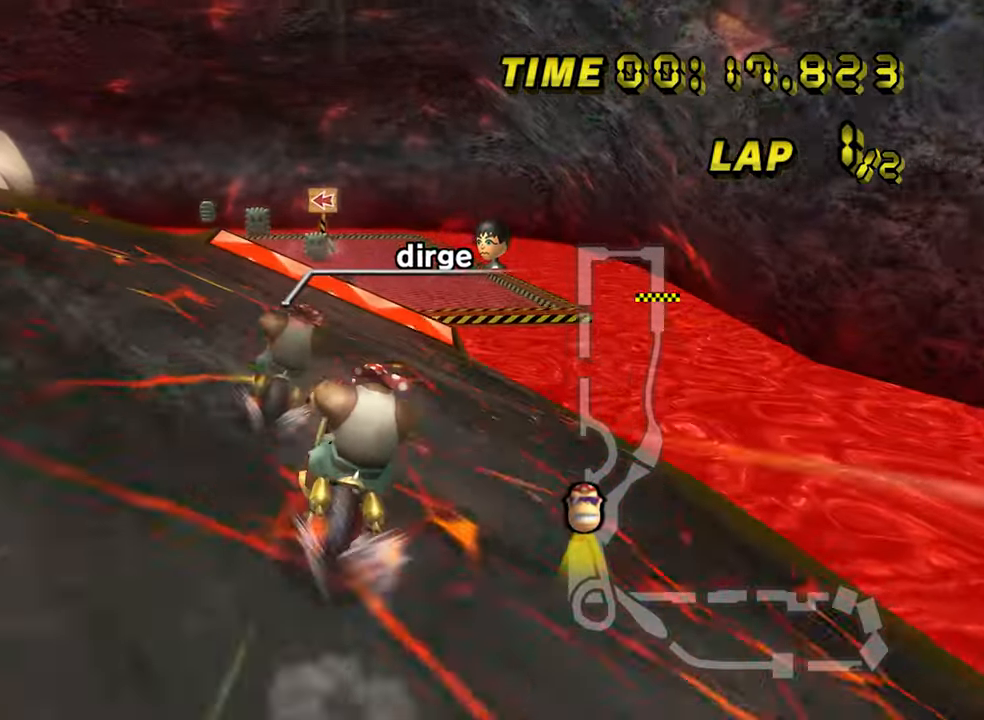
{"dt_ms": 500, "buttons": ["A"], "left_stick": "center", "events": []}
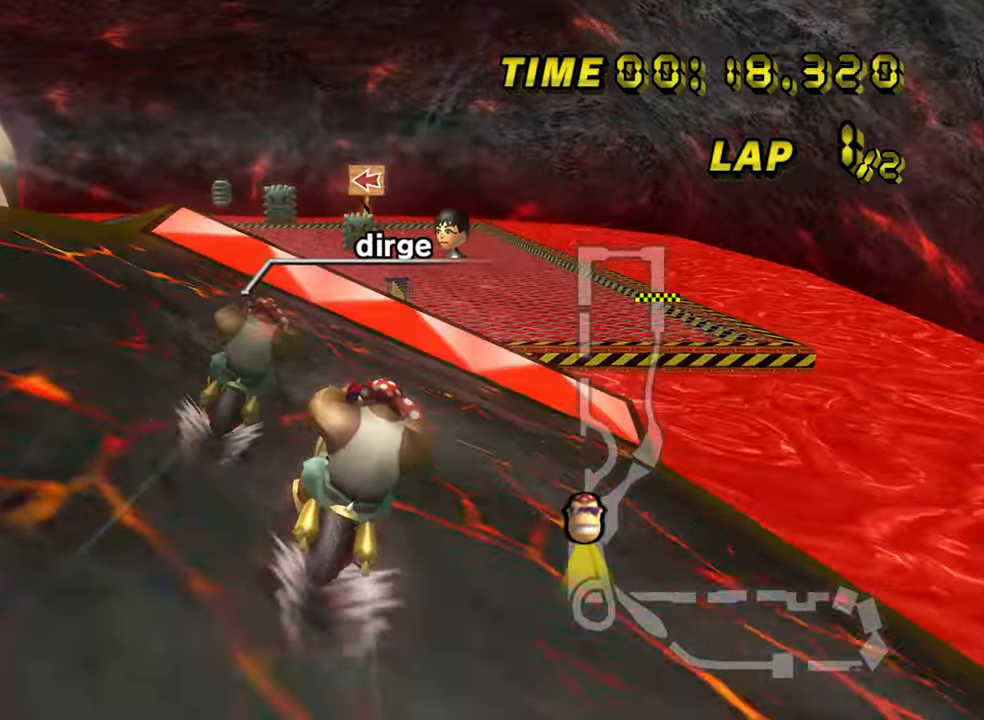
{"dt_ms": 500, "buttons": ["A", "R1"], "left_stick": "up-left", "events": [[433, "R1", "down"], [483, "left_stick", "up-left"]]}
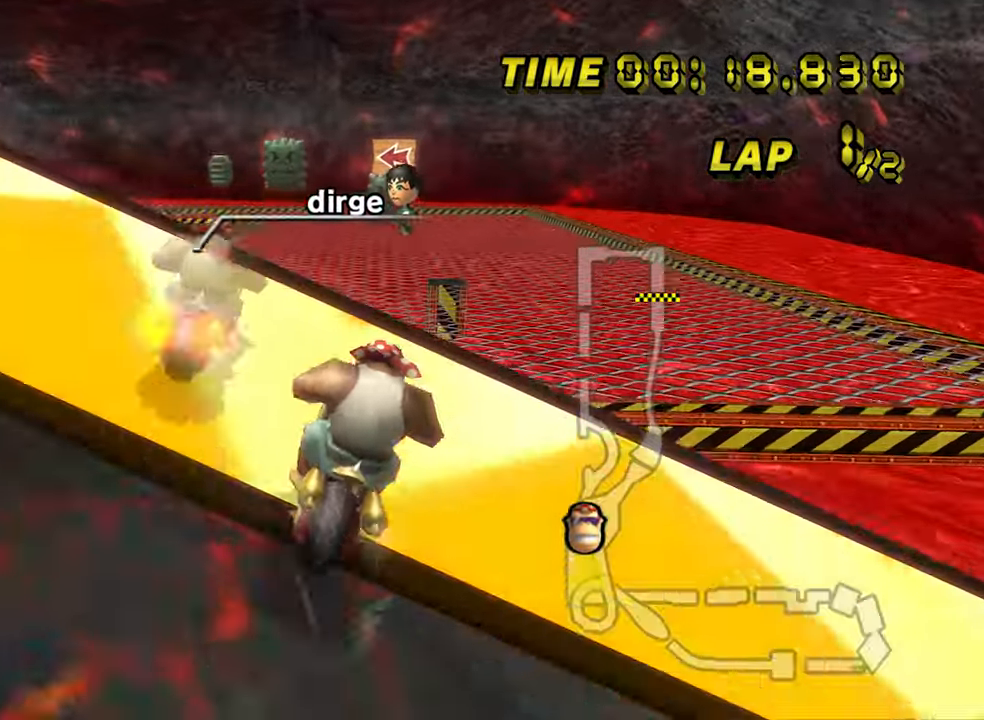
{"dt_ms": 500, "buttons": ["A", "R1"], "left_stick": "up-left", "events": [[67, "R1", "up"], [83, "DPAD_LEFT", "down"], [83, "L1", "down"], [133, "R1", "down"], [150, "DPAD_LEFT", "up"], [150, "L1", "up"]]}
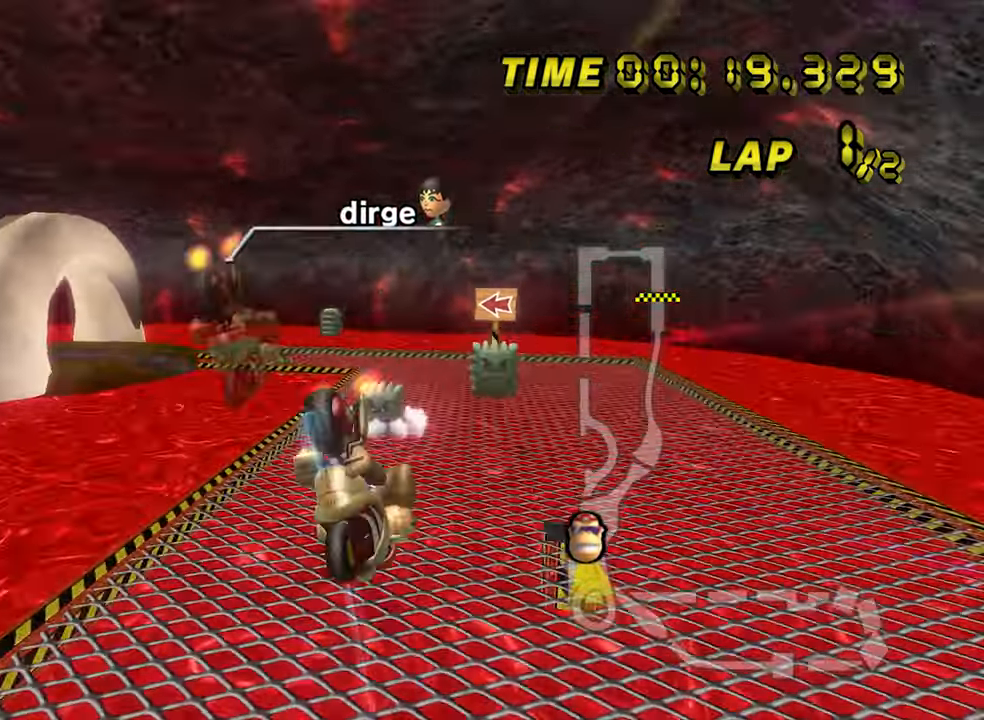
{"dt_ms": 500, "buttons": ["A", "R1"], "left_stick": "up", "events": [[150, "left_stick", "up"]]}
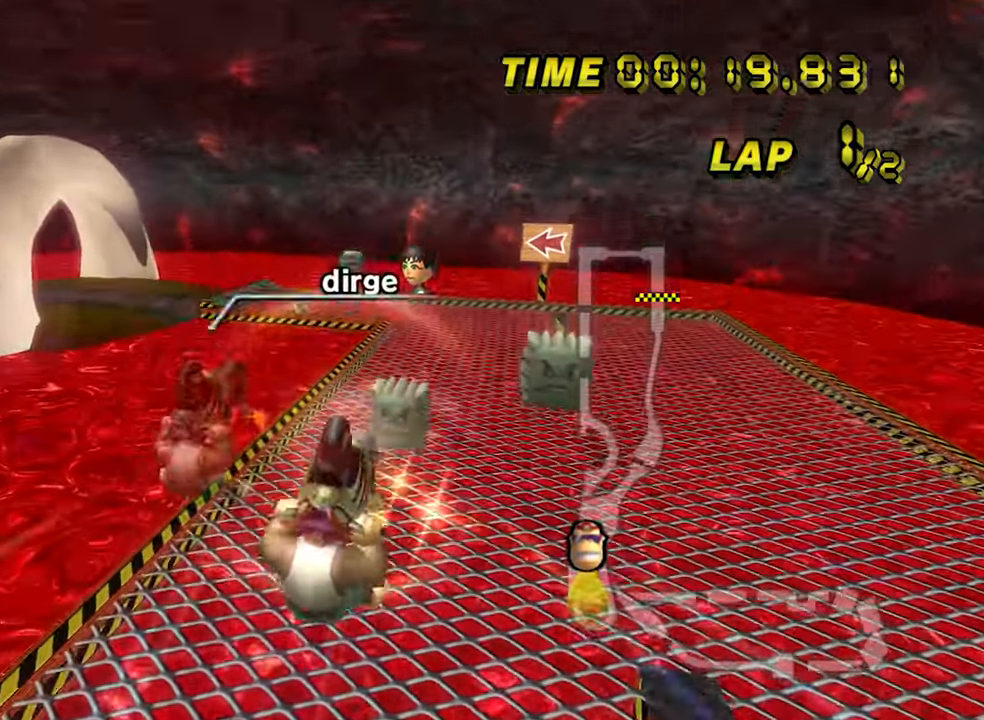
{"dt_ms": 500, "buttons": ["A", "R1"], "left_stick": "up", "events": []}
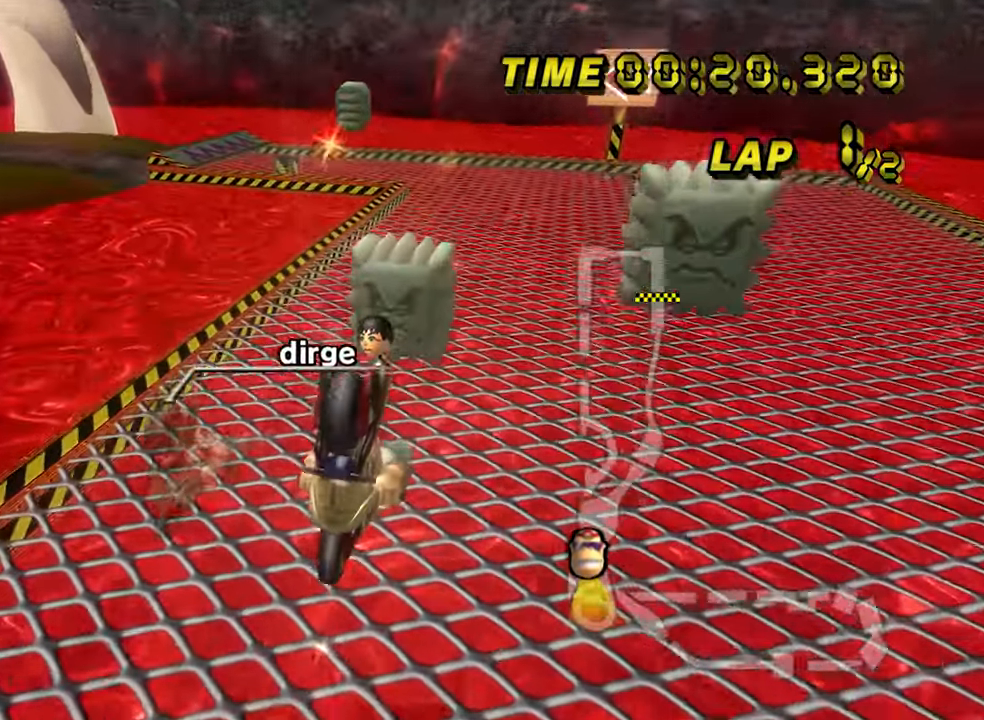
{"dt_ms": 500, "buttons": ["A", "R1"], "left_stick": "up", "events": [[83, "left_stick", "left"], [500, "left_stick", "up"]]}
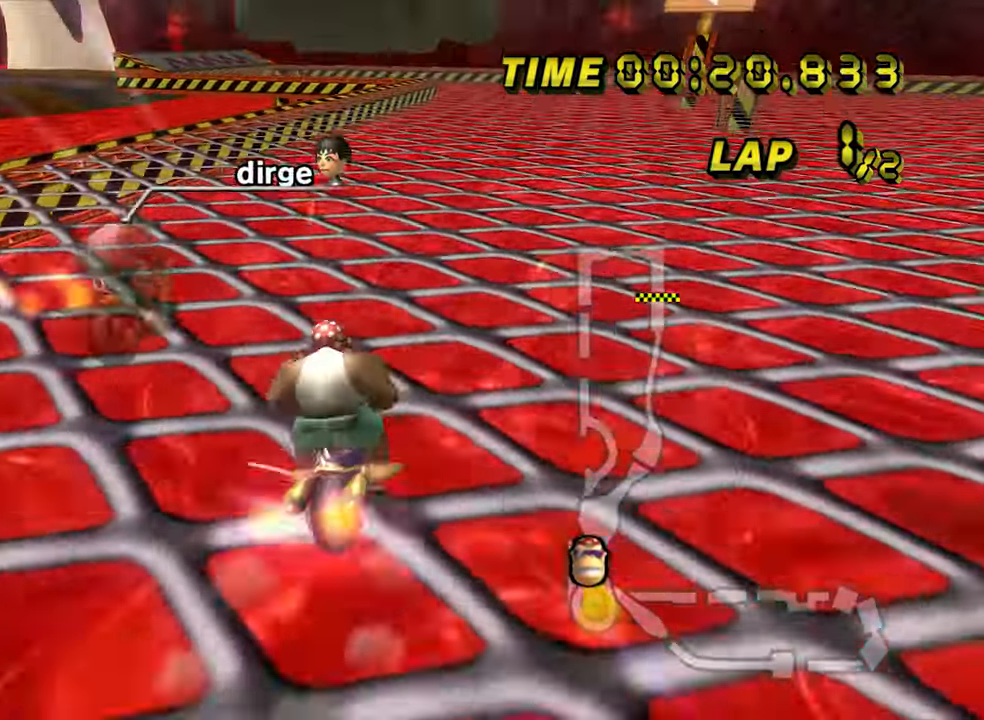
{"dt_ms": 1000, "buttons": ["A"], "left_stick": "up-left", "events": [[550, "left_stick", "up-left"], [683, "R1", "up"], [767, "R1", "down"], [933, "R1", "up"]]}
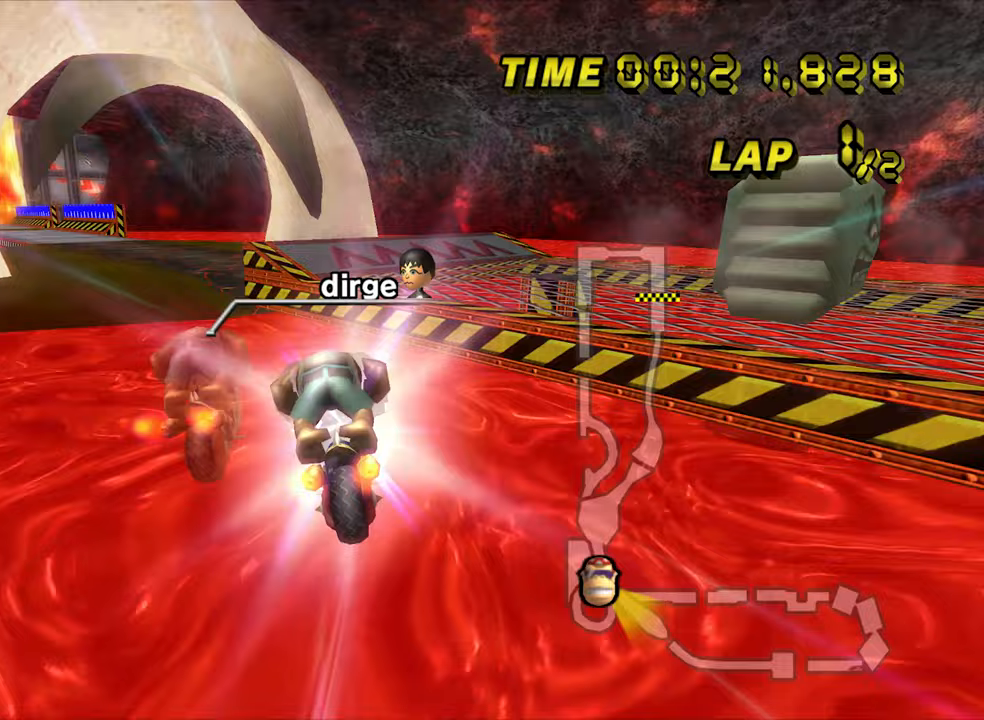
{"dt_ms": 500, "buttons": ["A"], "left_stick": "up-left", "events": []}
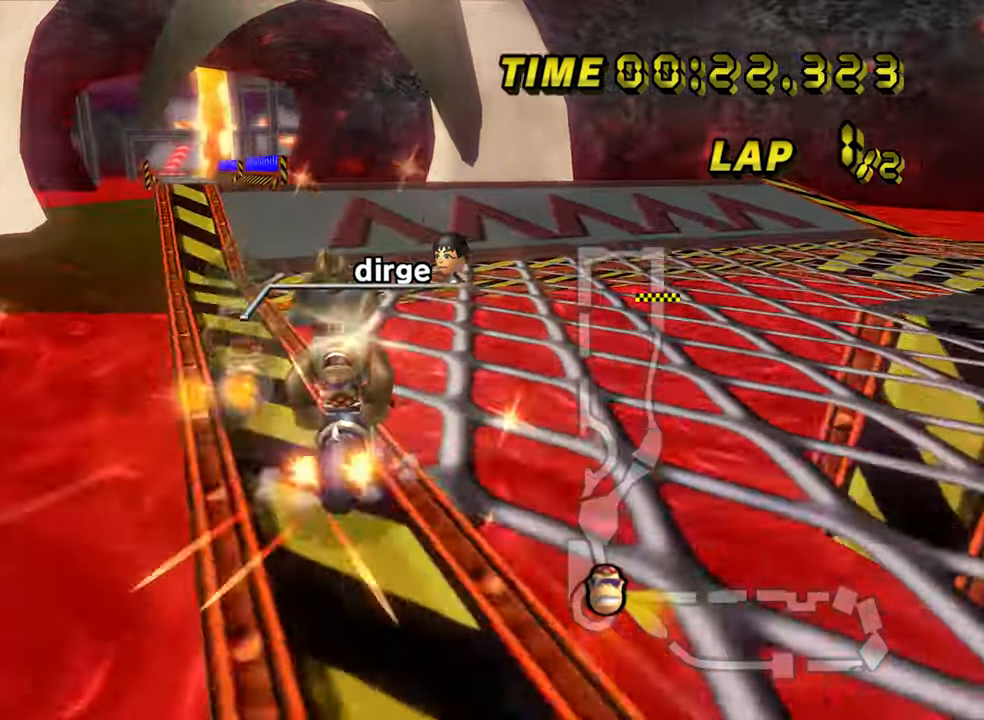
{"dt_ms": 500, "buttons": ["A"], "left_stick": "down", "events": [[67, "left_stick", "left"], [250, "left_stick", "down"]]}
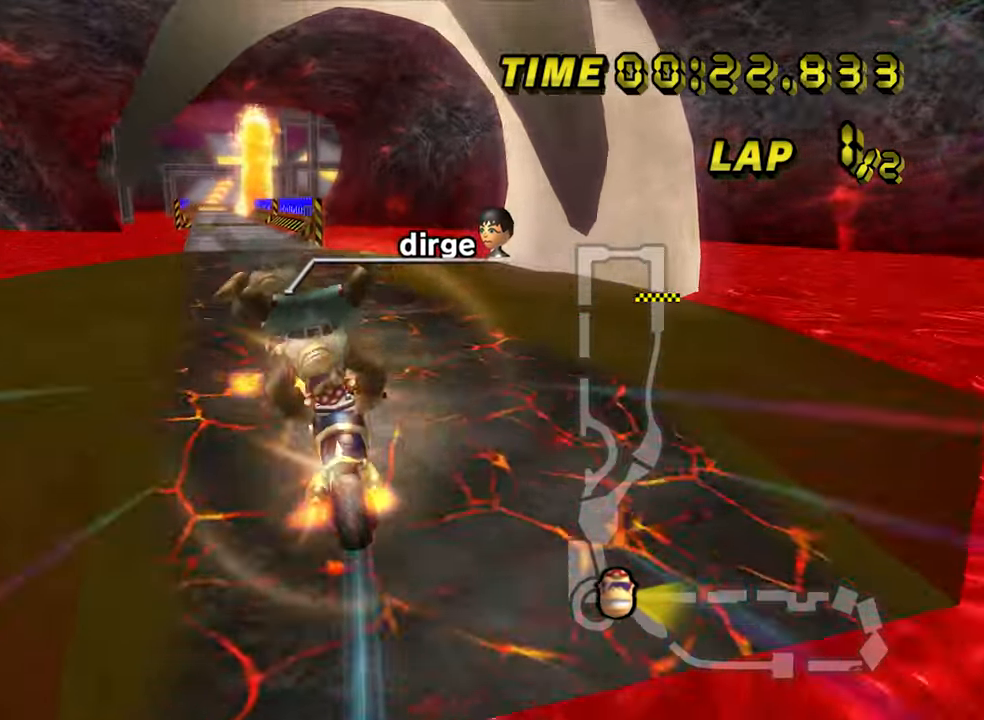
{"dt_ms": 500, "buttons": ["A"], "left_stick": "center", "events": [[467, "left_stick", "center"]]}
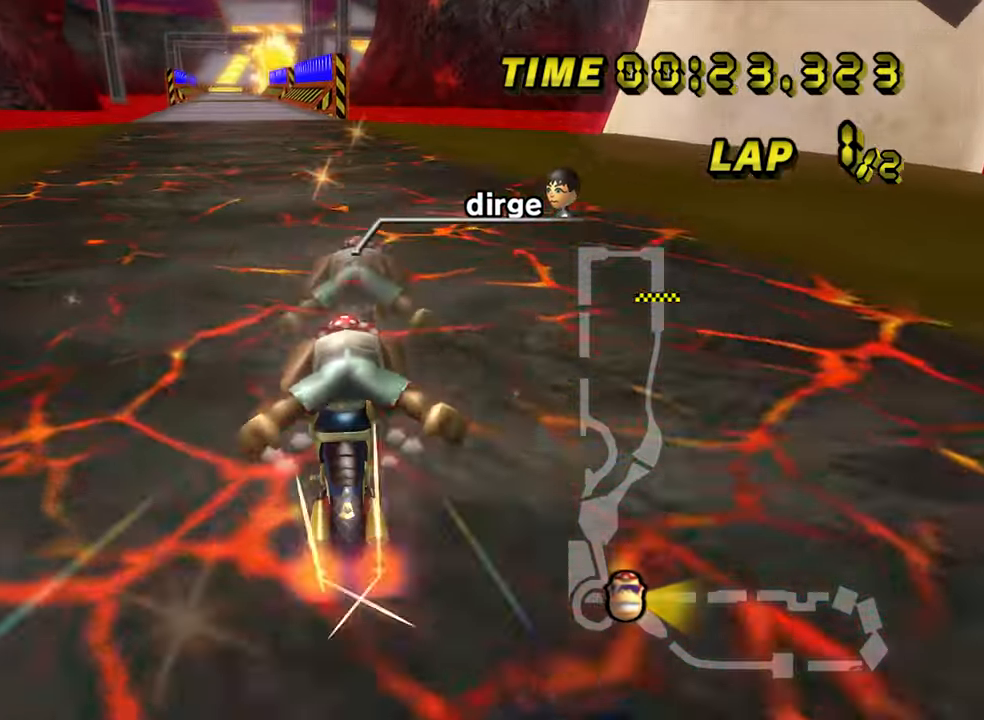
{"dt_ms": 500, "buttons": ["A"], "left_stick": "center", "events": [[250, "left_stick", "down-left"], [417, "left_stick", "center"]]}
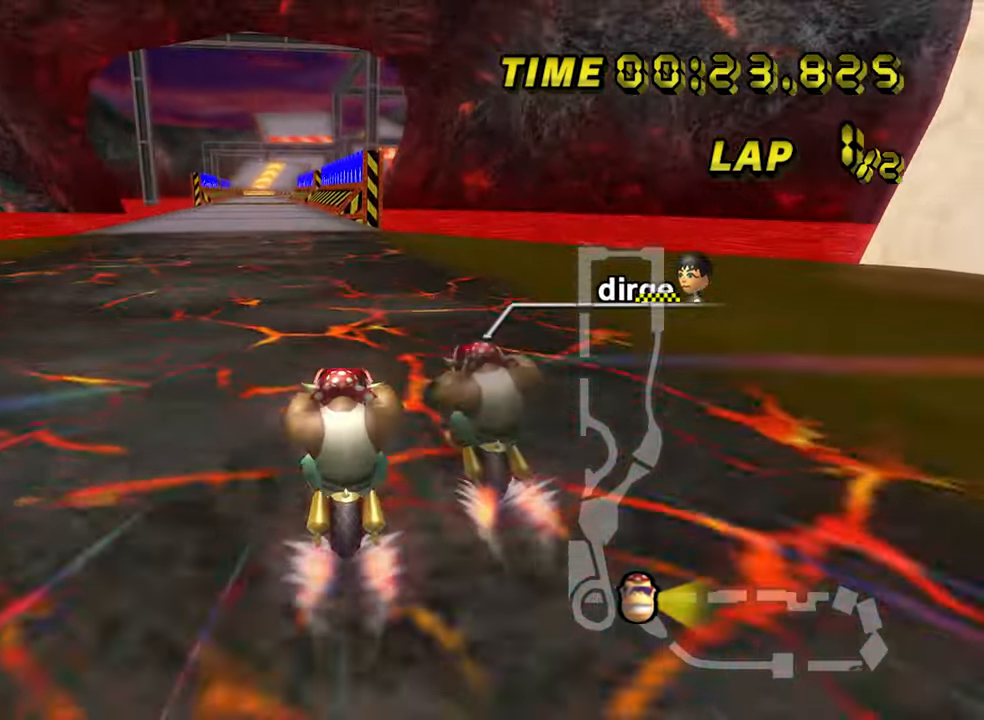
{"dt_ms": 500, "buttons": ["A"], "left_stick": "center", "events": [[217, "left_stick", "right"], [317, "left_stick", "center"]]}
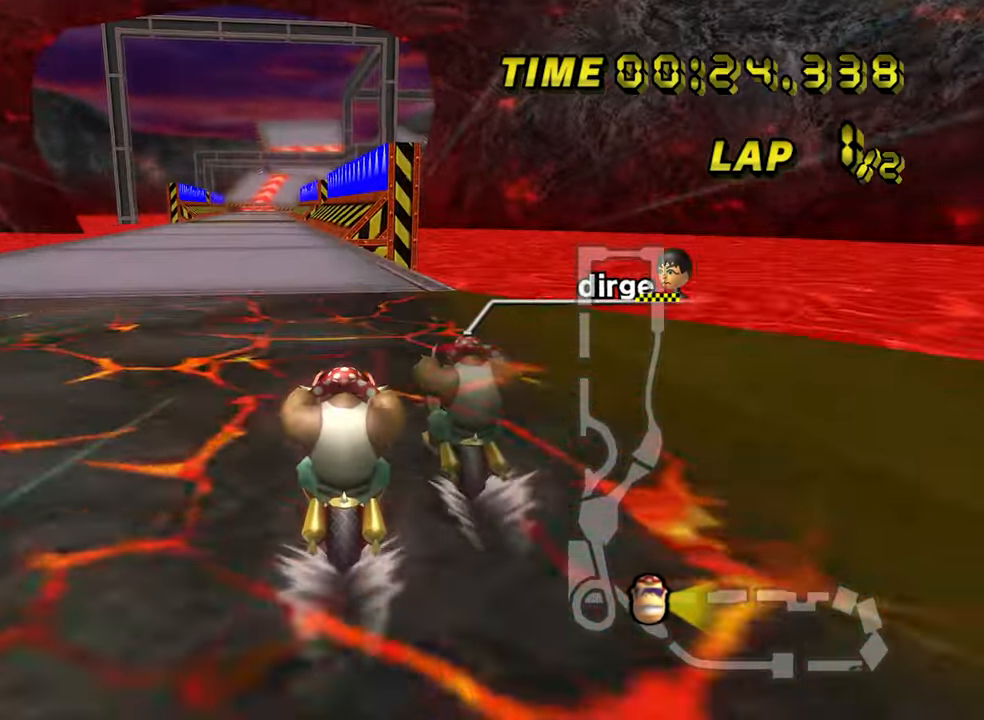
{"dt_ms": 500, "buttons": ["A"], "left_stick": "center", "events": []}
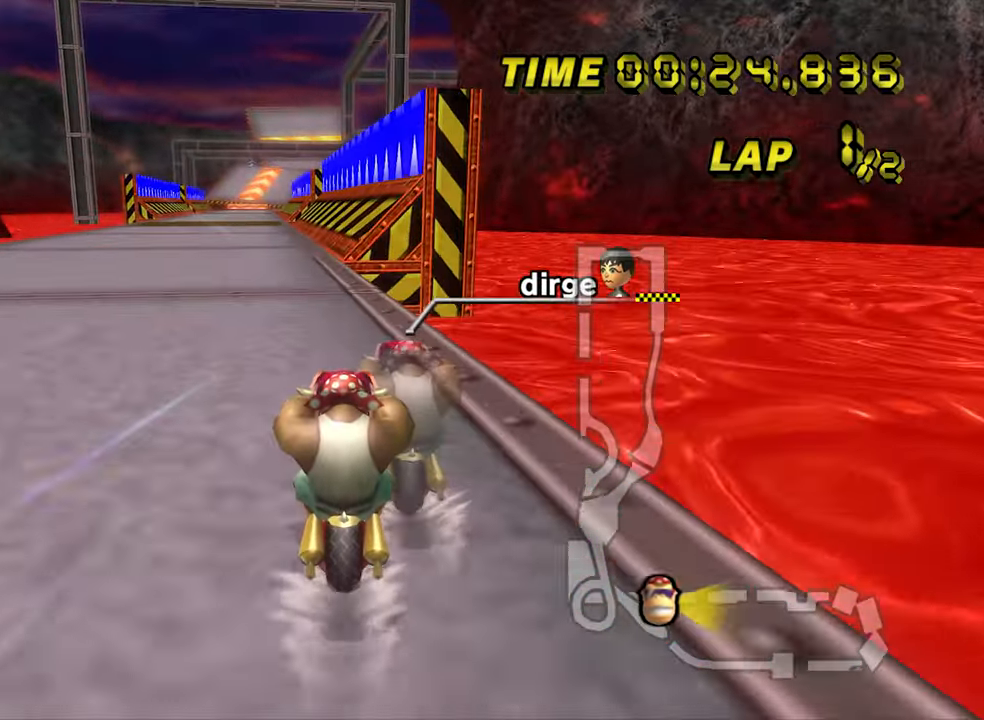
{"dt_ms": 500, "buttons": ["A"], "left_stick": "center", "events": []}
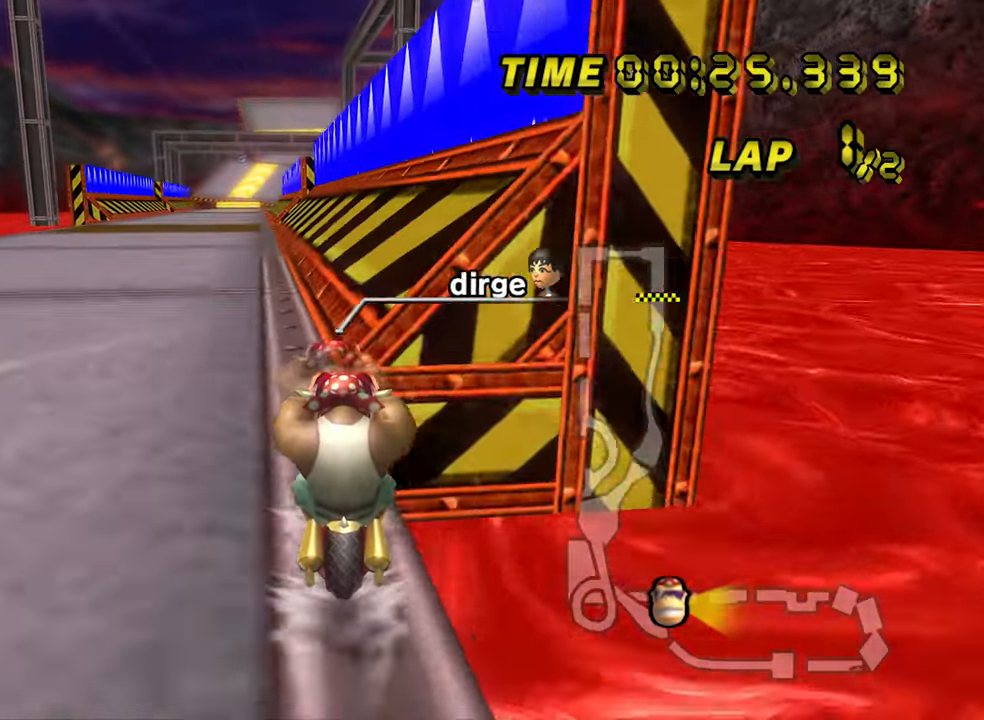
{"dt_ms": 500, "buttons": ["A"], "left_stick": "center", "events": [[117, "R1", "down"], [333, "R1", "up"]]}
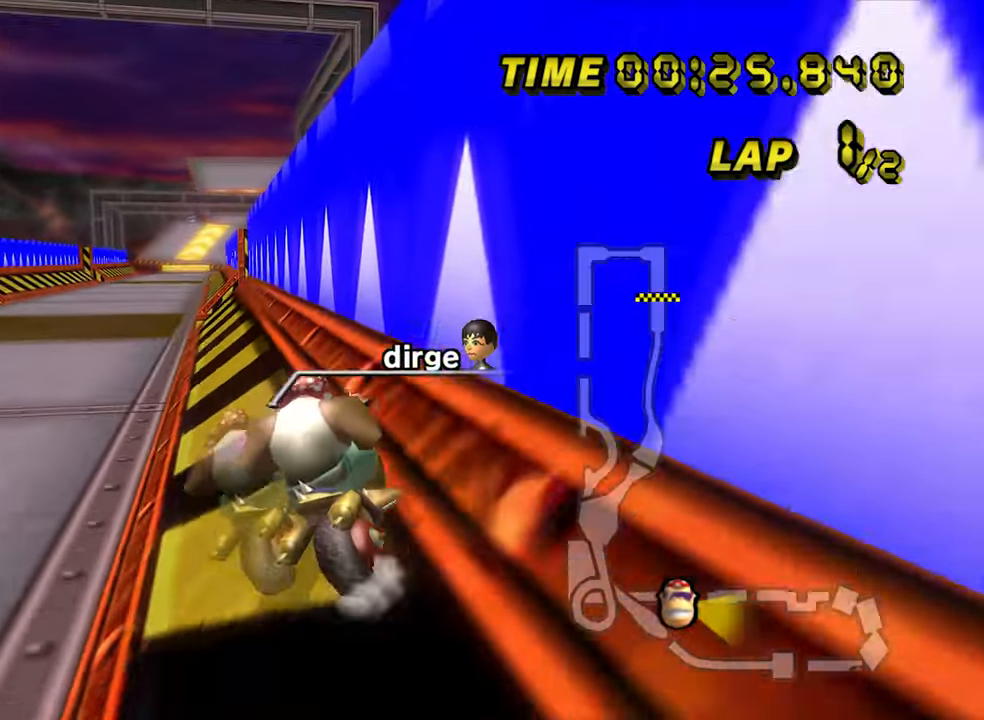
{"dt_ms": 500, "buttons": ["A"], "left_stick": "center", "events": [[83, "left_stick", "down-left"], [217, "left_stick", "center"]]}
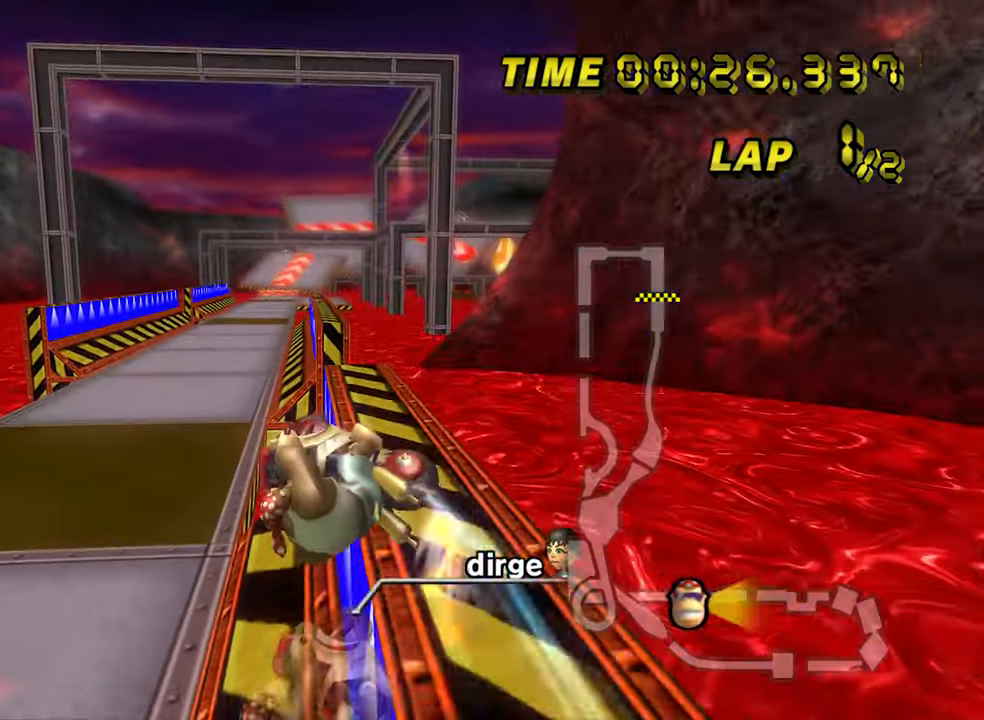
{"dt_ms": 500, "buttons": ["A"], "left_stick": "left", "events": [[17, "left_stick", "left"]]}
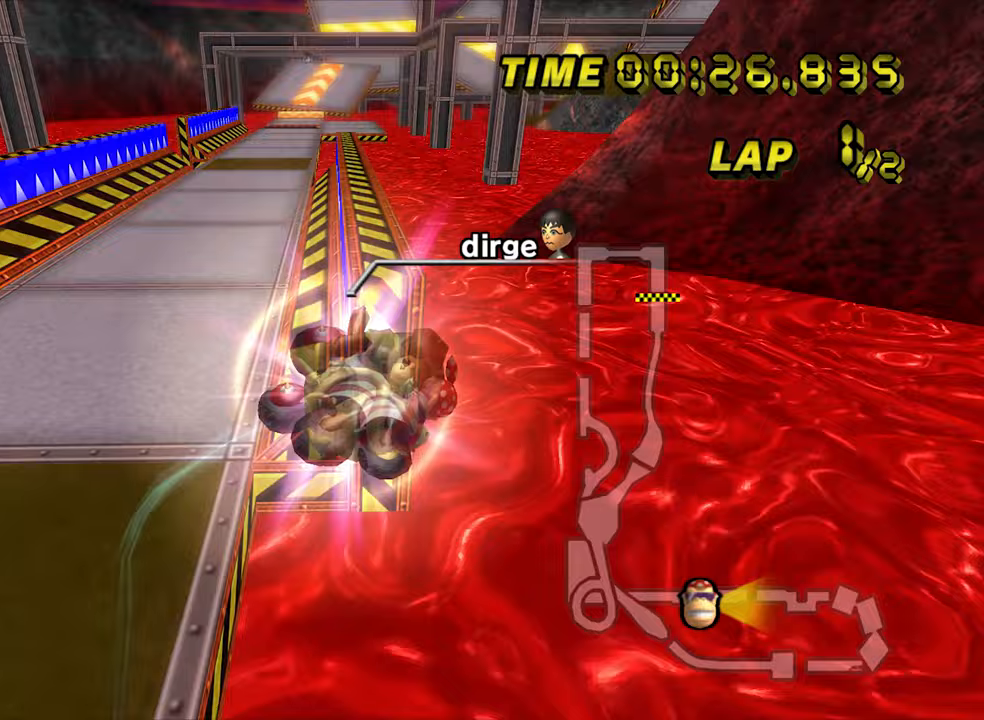
{"dt_ms": 500, "buttons": ["A"], "left_stick": "center", "events": [[250, "DPAD_DOWN", "down"], [283, "DPAD_DOWN", "up"], [483, "left_stick", "center"]]}
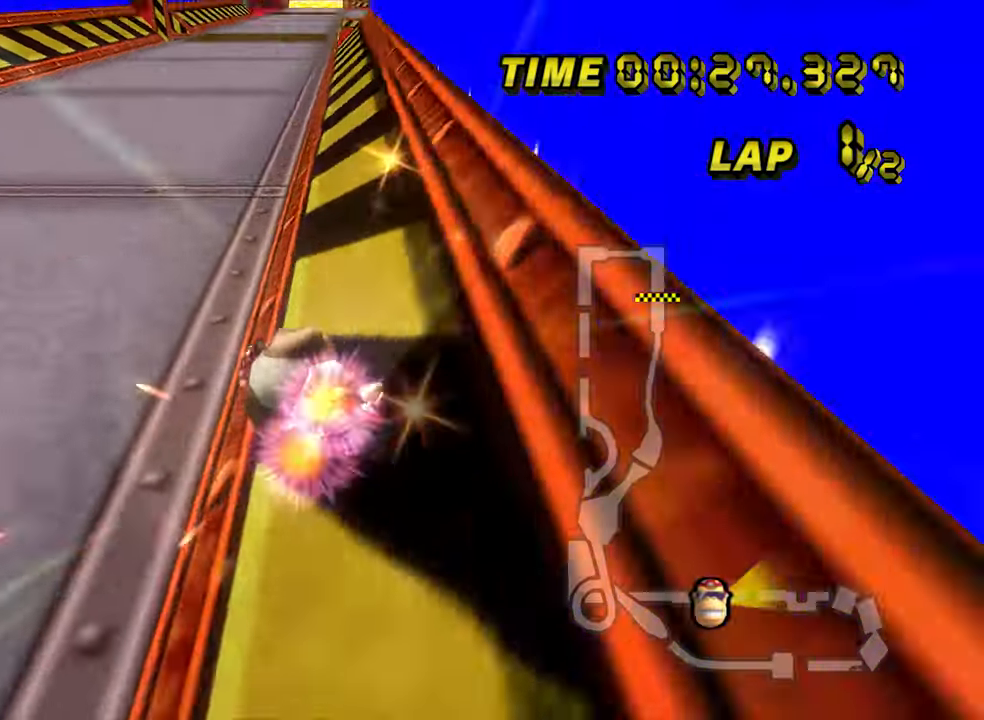
{"dt_ms": 500, "buttons": ["A"], "left_stick": "center", "events": [[167, "left_stick", "right"], [283, "left_stick", "center"]]}
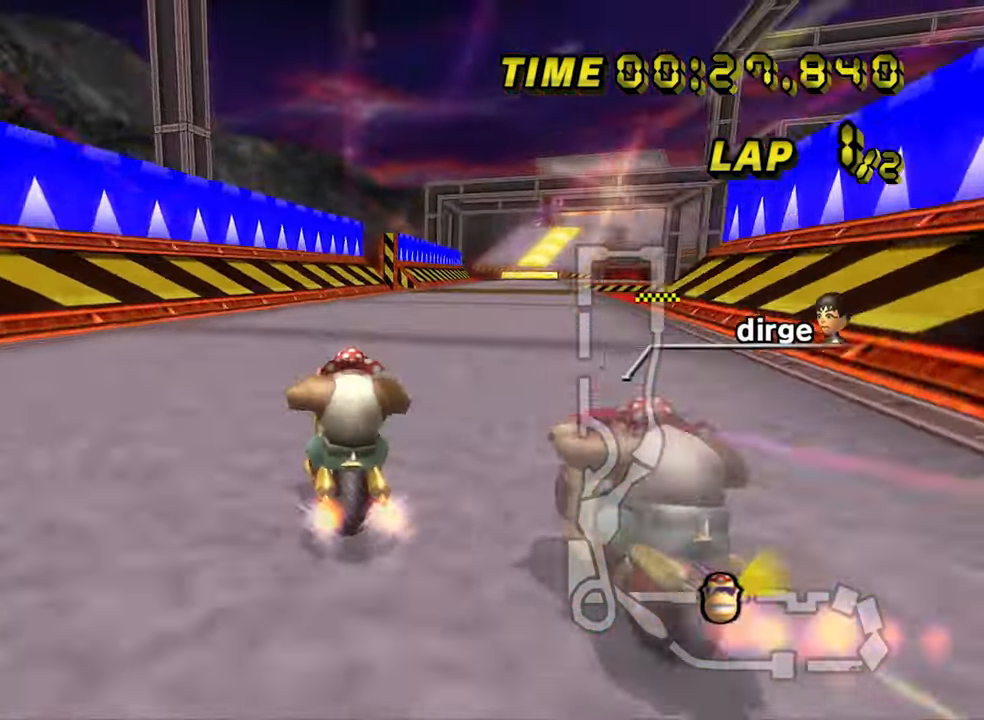
{"dt_ms": 500, "buttons": ["A", "R1"], "left_stick": "center", "events": [[483, "R1", "down"]]}